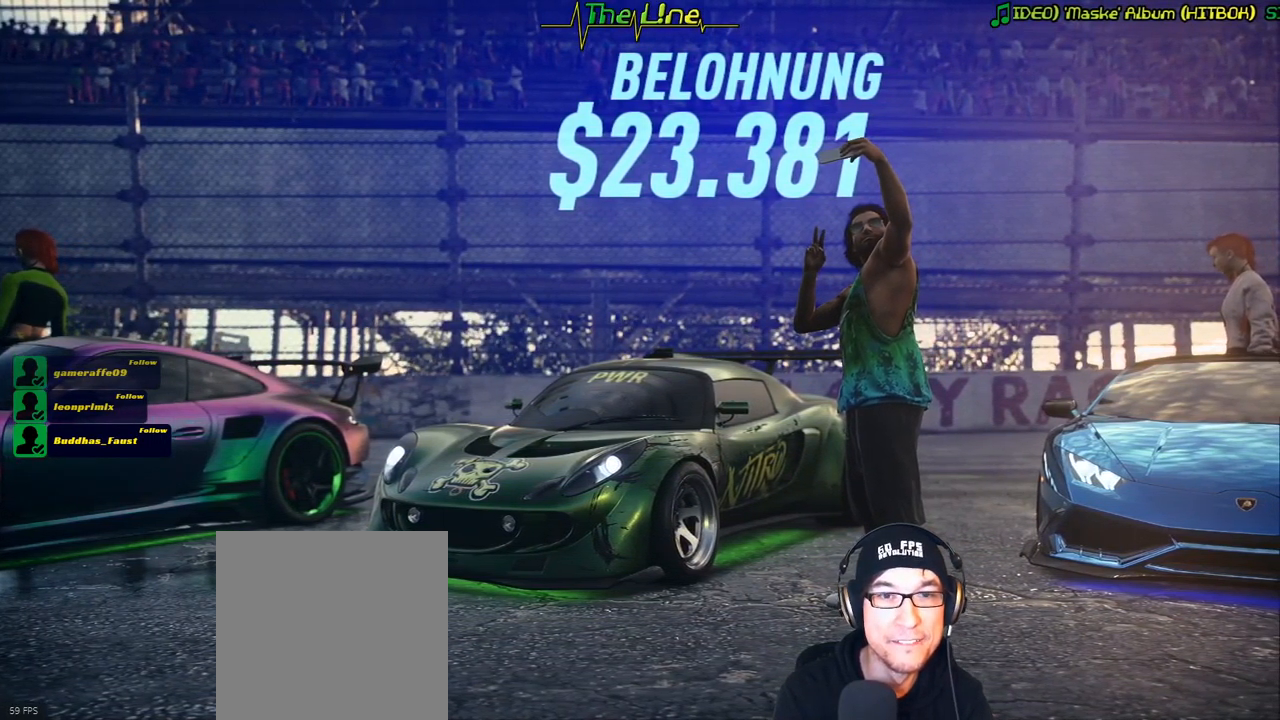
Gameplay with a controller (Xbox layout); each line is a JSON object with the inputs held at the frame after it. "events" lists button and stick changes between this image and that frame as [ms after this image, input, new state], when the widget could be followed in between.
{"buttons": [], "left_stick": "center", "right_stick": "center", "events": [[134, "A", "down"], [250, "A", "up"]]}
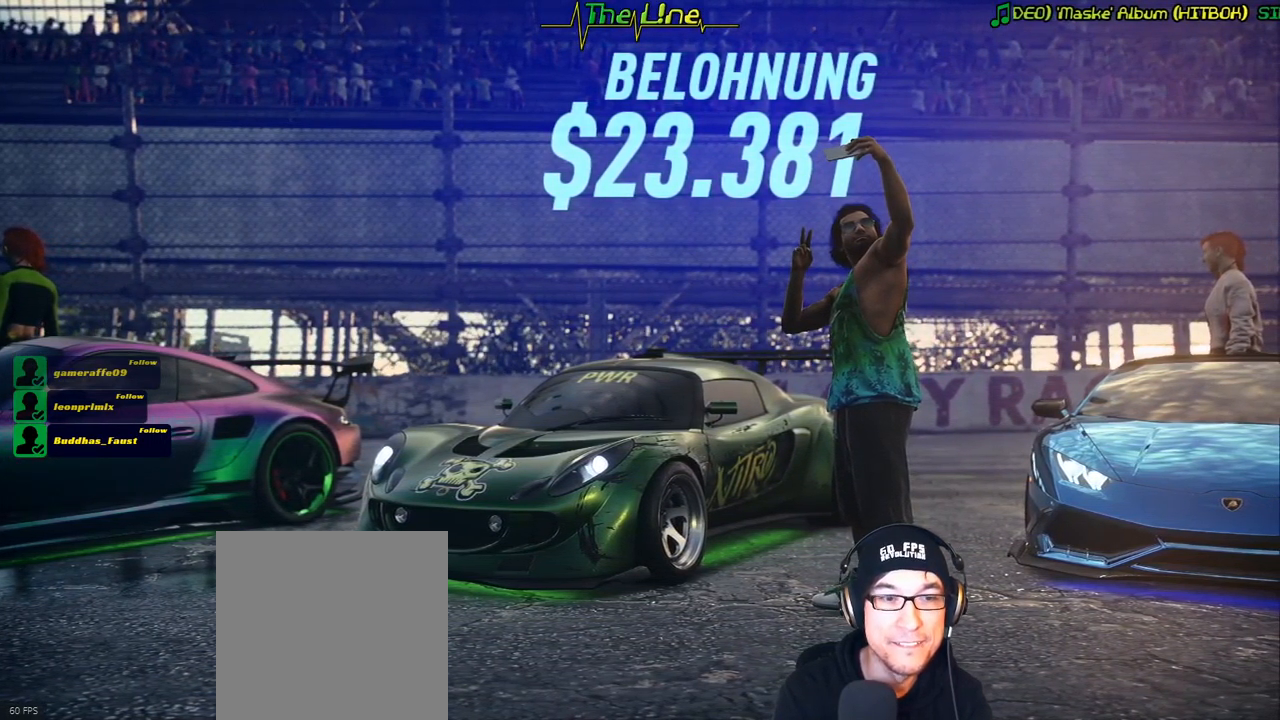
{"buttons": [], "left_stick": "center", "right_stick": "center", "events": []}
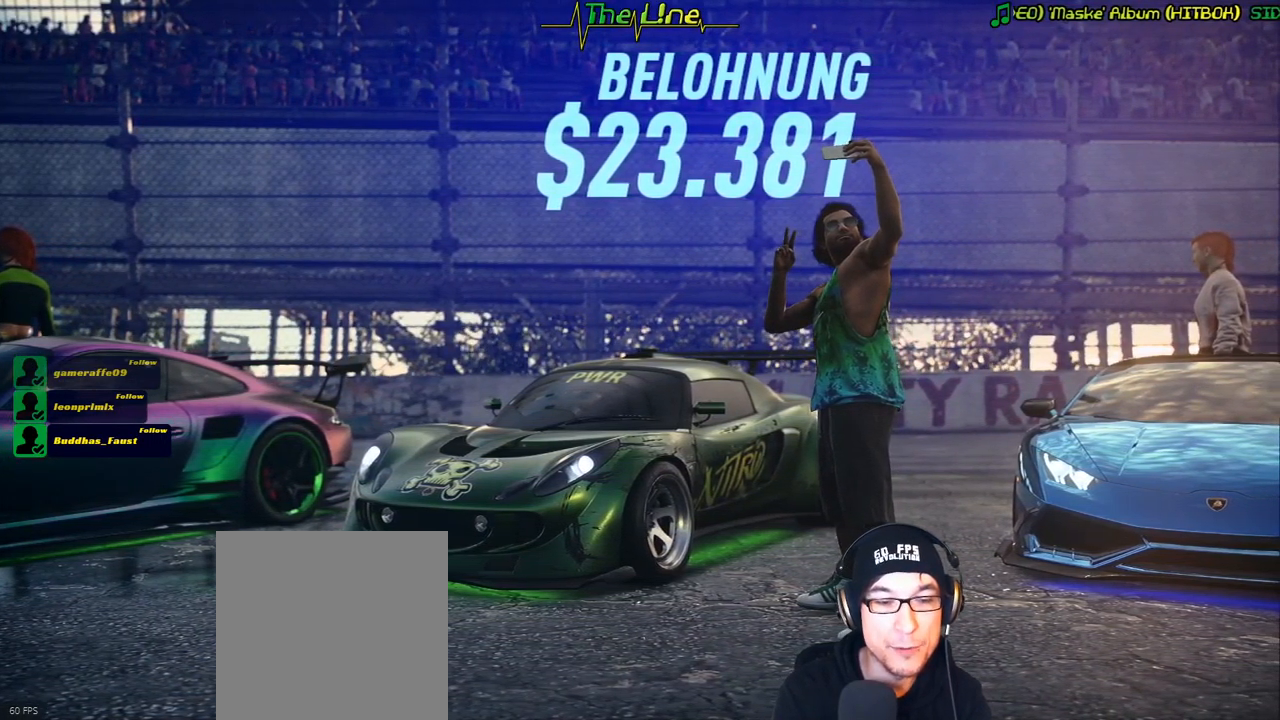
{"buttons": [], "left_stick": "center", "right_stick": "center", "events": []}
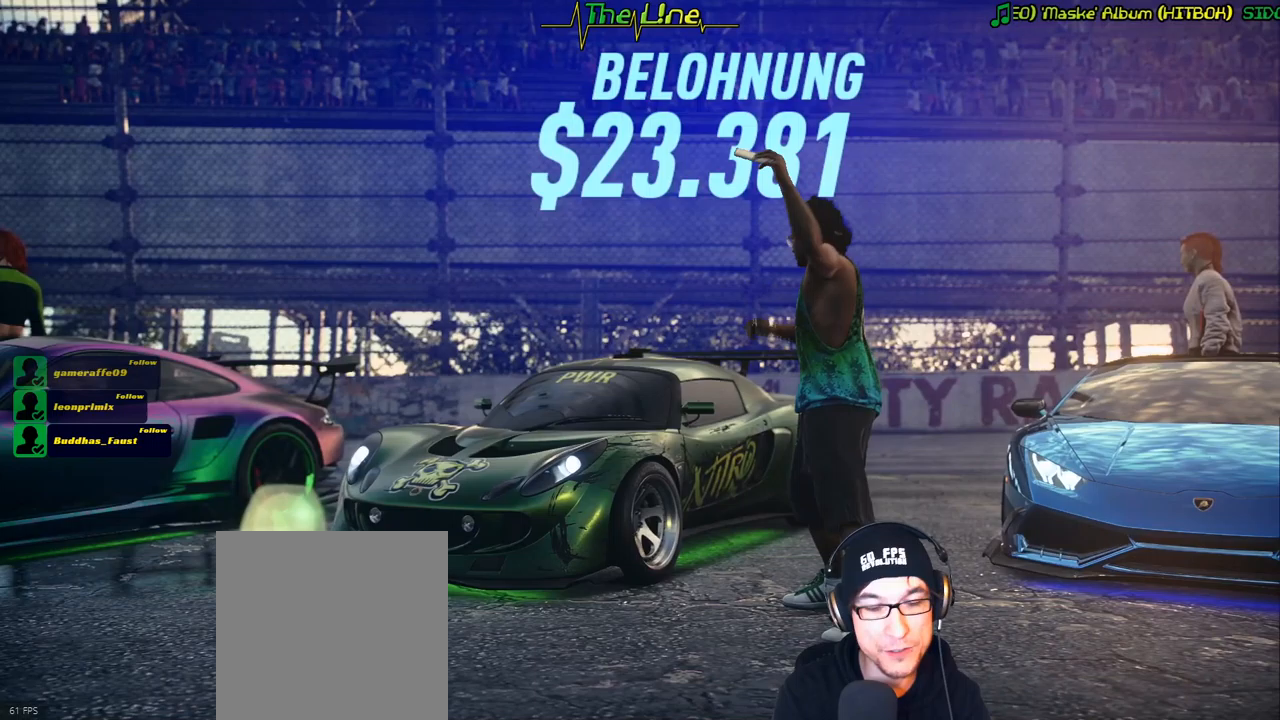
{"buttons": [], "left_stick": "center", "right_stick": "center", "events": []}
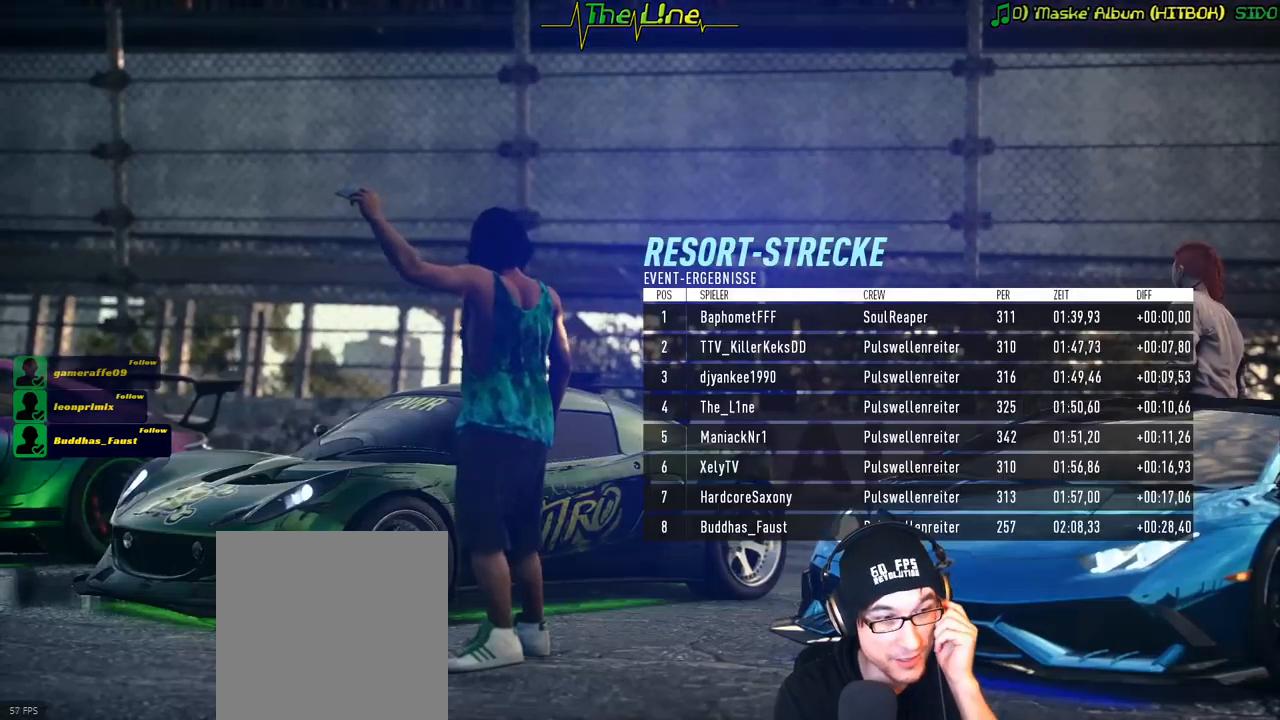
{"buttons": [], "left_stick": "center", "right_stick": "center", "events": []}
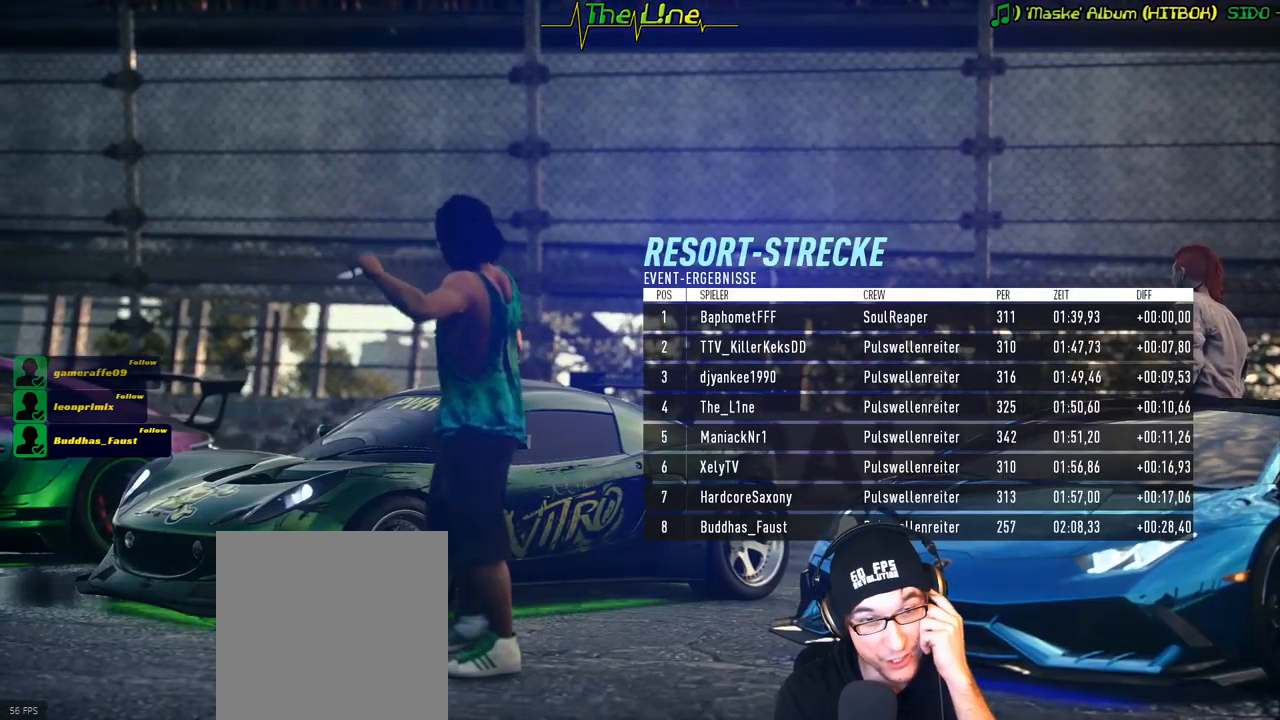
{"buttons": [], "left_stick": "center", "right_stick": "center", "events": []}
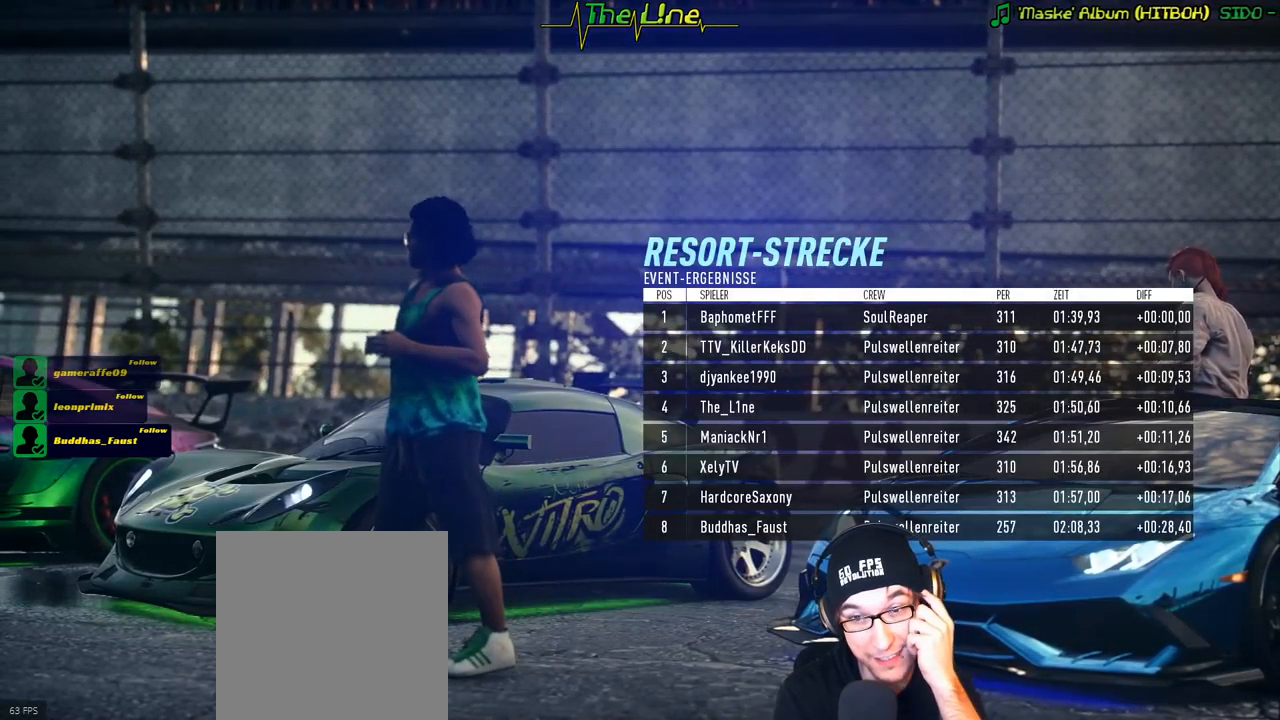
{"buttons": [], "left_stick": "center", "right_stick": "center", "events": []}
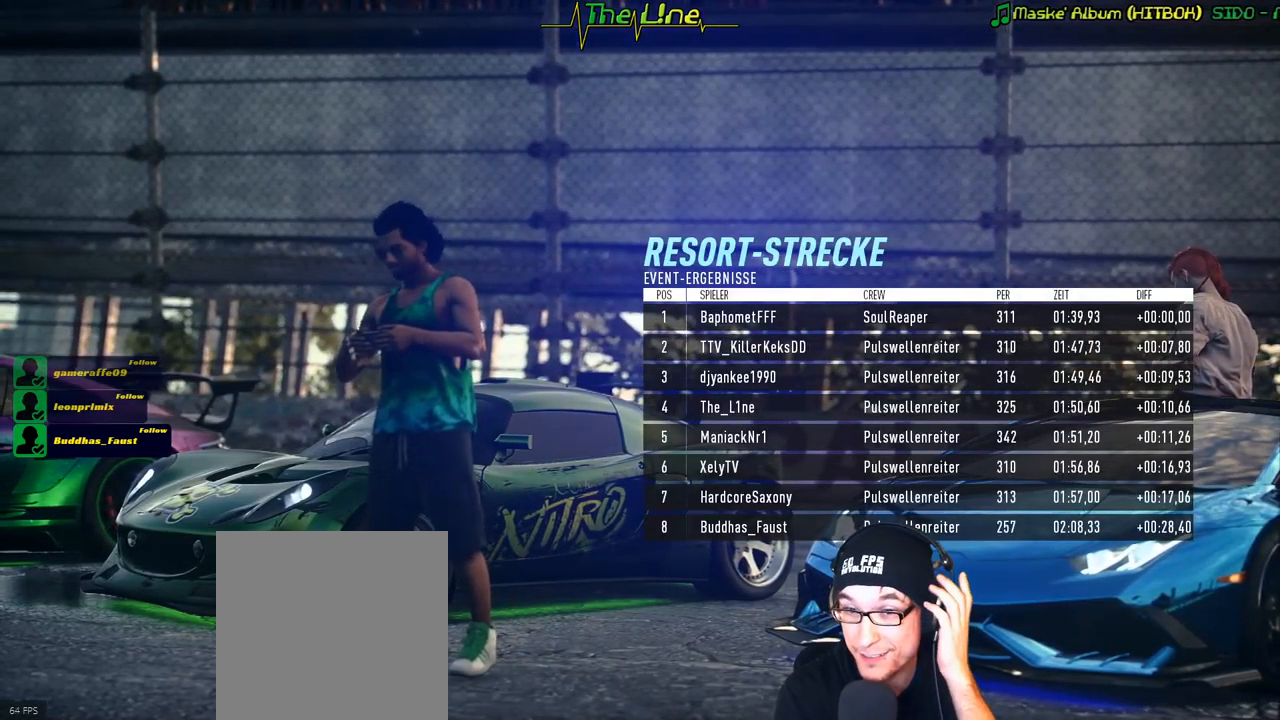
{"buttons": [], "left_stick": "center", "right_stick": "center", "events": []}
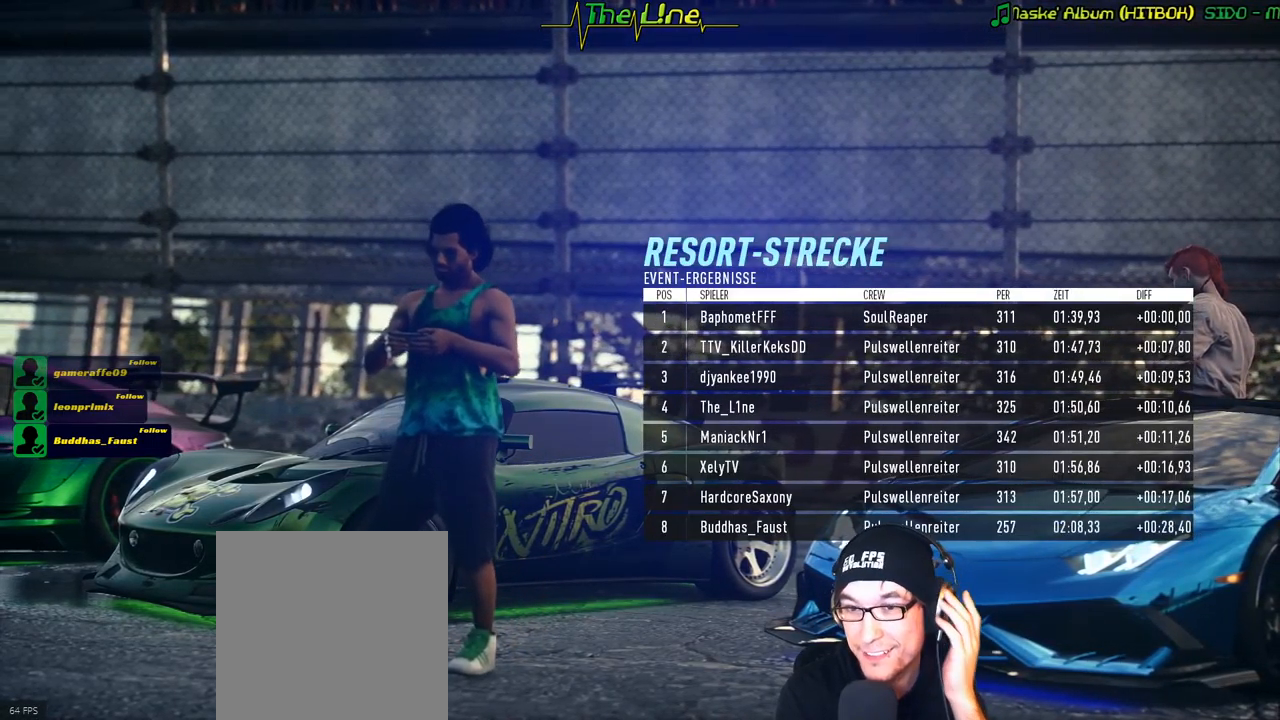
{"buttons": [], "left_stick": "center", "right_stick": "center", "events": []}
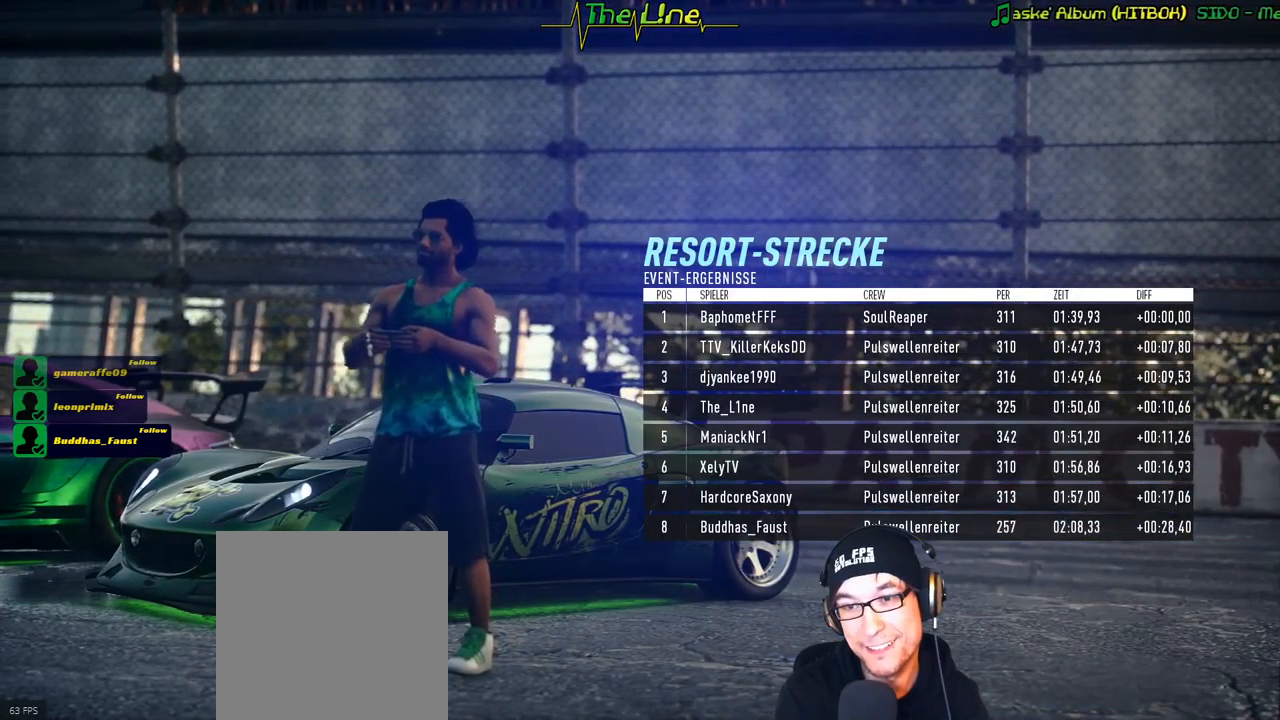
{"buttons": [], "left_stick": "center", "right_stick": "center", "events": [[334, "A", "down"], [434, "A", "up"]]}
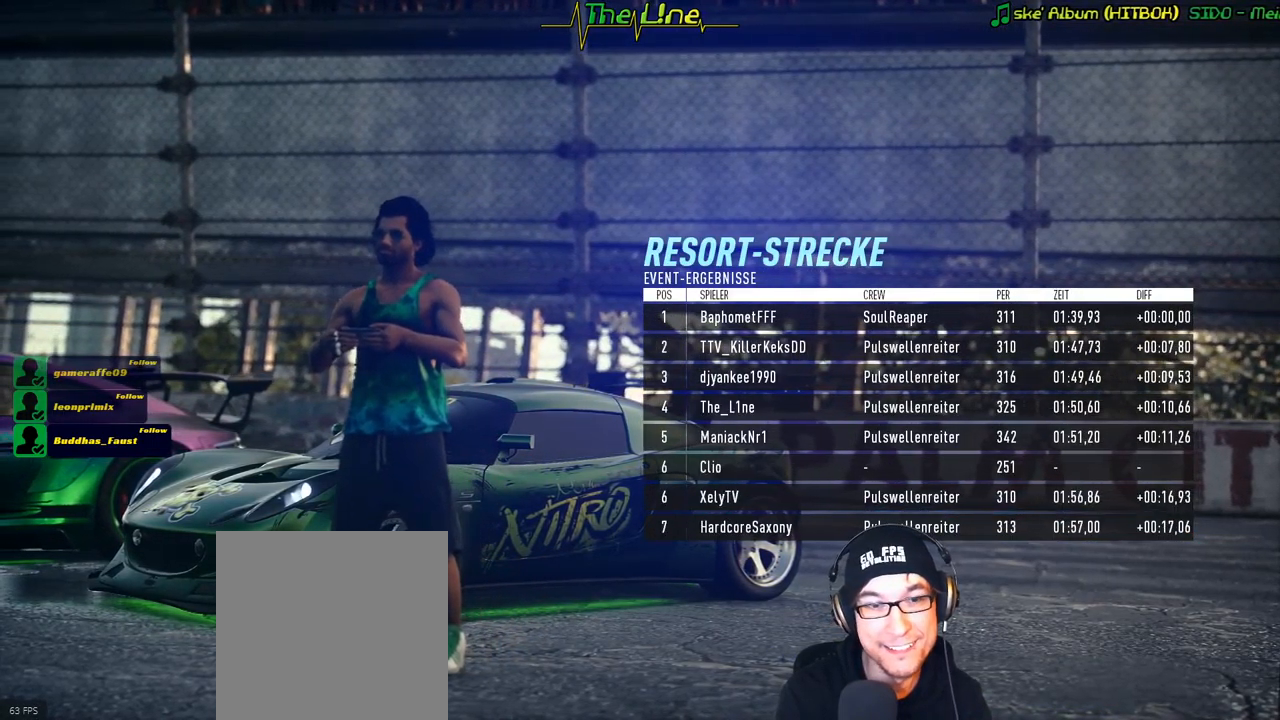
{"buttons": [], "left_stick": "center", "right_stick": "down", "events": [[501, "right_stick", "down"]]}
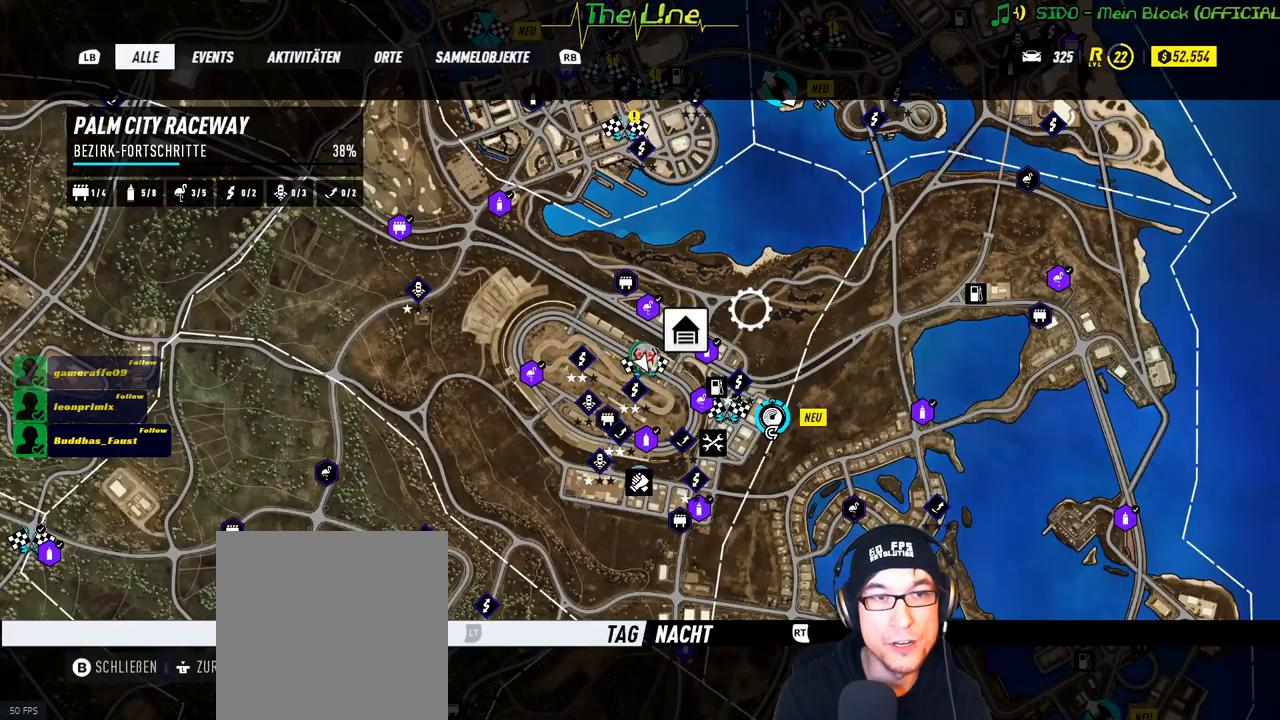
{"buttons": [], "left_stick": "center", "right_stick": "center", "events": [[284, "right_stick", "center"]]}
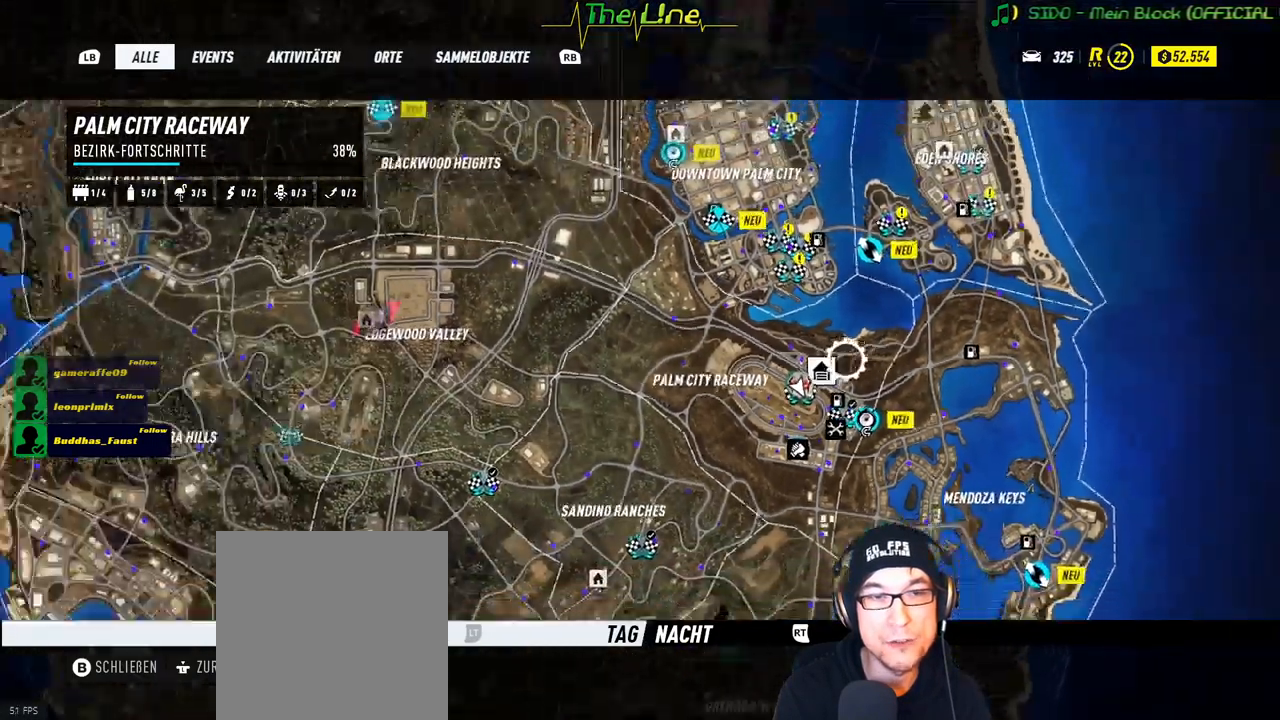
{"buttons": [], "left_stick": "up", "right_stick": "center", "events": [[233, "left_stick", "up"]]}
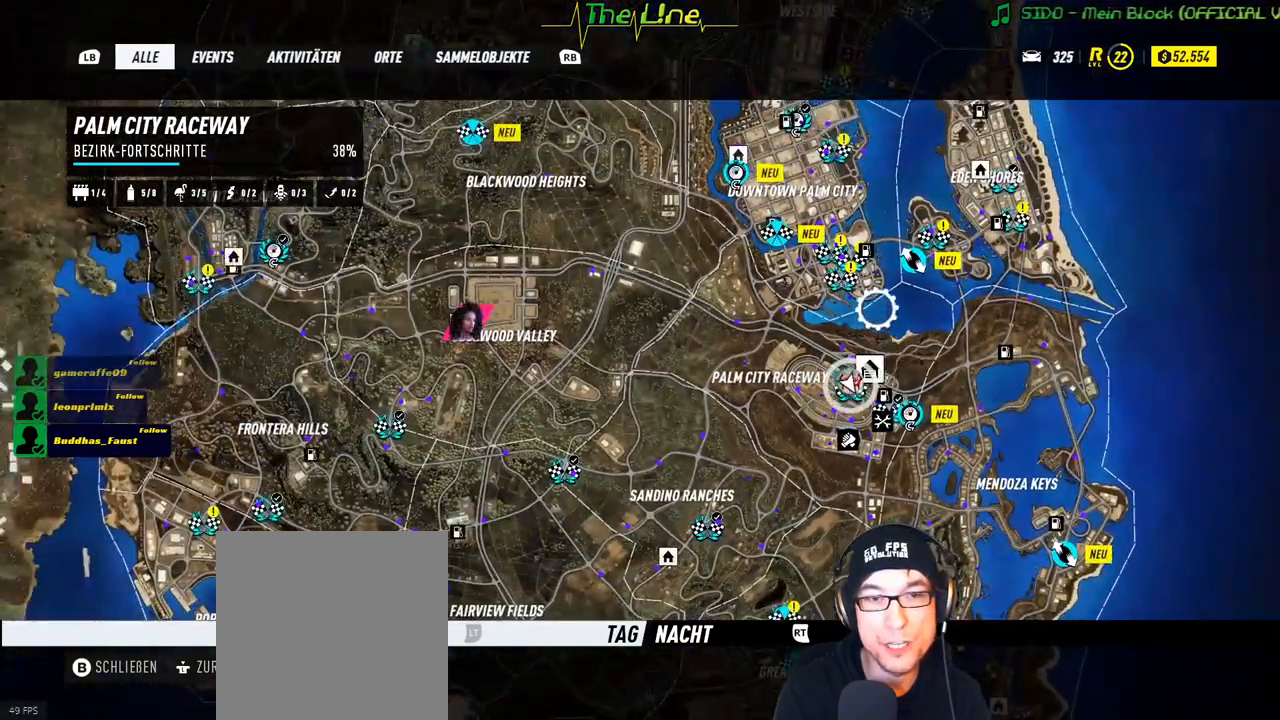
{"buttons": [], "left_stick": "down", "right_stick": "center", "events": [[99, "left_stick", "up-left"], [316, "left_stick", "down-left"], [400, "left_stick", "down"]]}
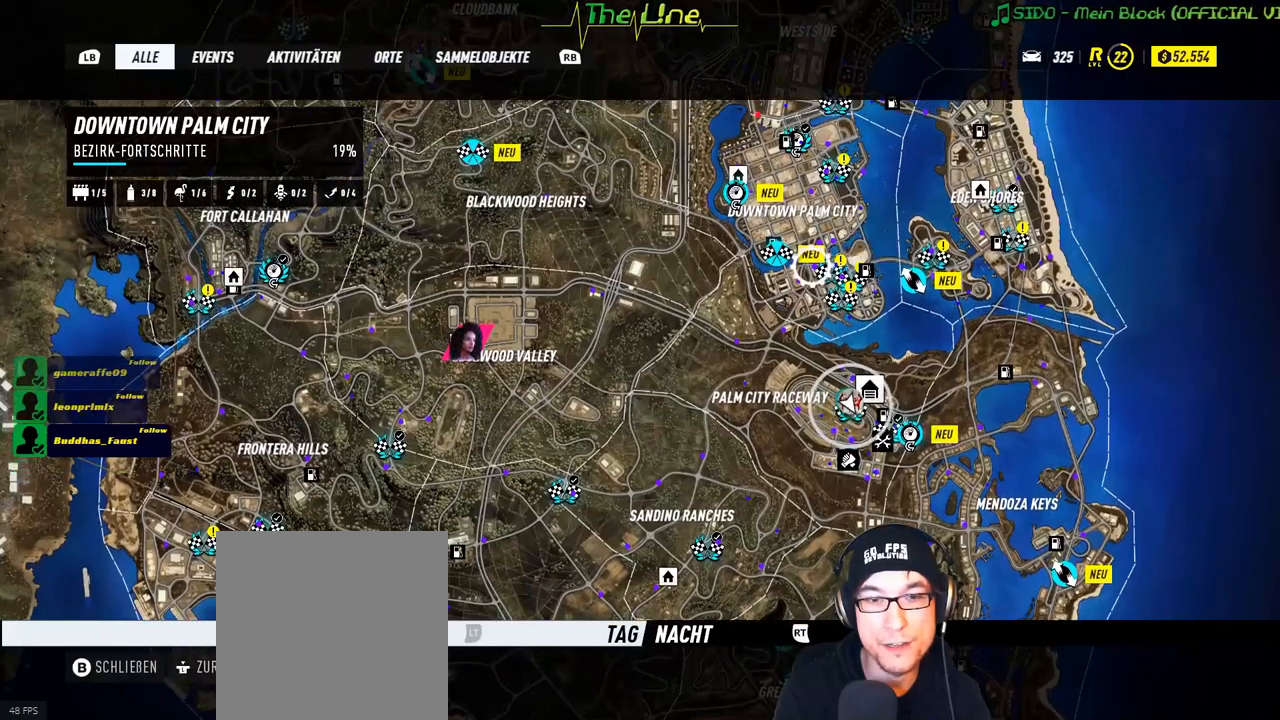
{"buttons": [], "left_stick": "center", "right_stick": "center", "events": [[283, "left_stick", "right"], [383, "left_stick", "center"]]}